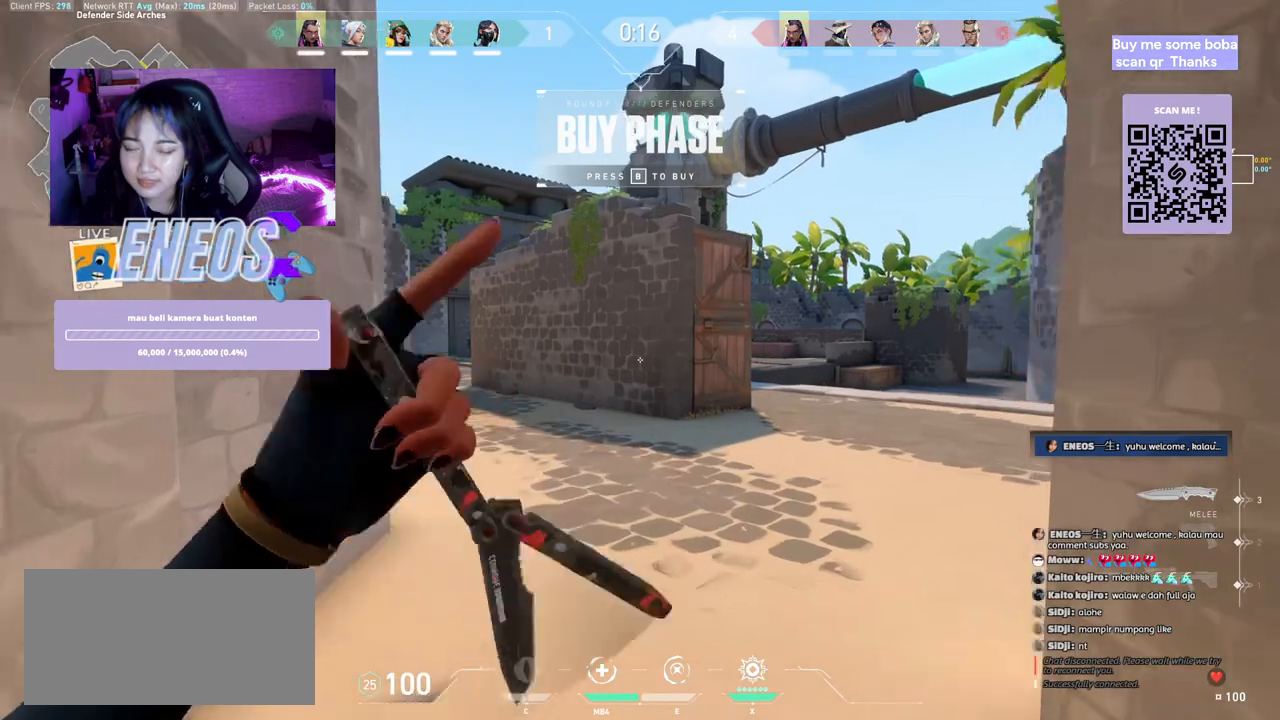
Gameplay with keyboard and mouse; each line is a JSON object with the keys and mouse buttons held at the frame after it. "events" lists presses ("down") and releases ("up") of "a", "ctrl", "d", "e", "q", "s", "shift", "space", "w", "mouse_left", "mouse_wheel", "mouse_right", "mouse_mb4" and "mouse_mb5" between this image and that frame as [ms after this image, input, new state], when the widget could be followed in between. "mouse_left", "mouse_wheel", "mouse_right", "mouse_mb4", "mouse_mb5" = the "left", "wheel", "right", "mb4", "mb5" buttons of the "mouse" list. No other keys are recorded. "wheel" means that the mouse wheel is clicked or scrolled. Mouse movement is not recorded.
{"keys": ["w"], "mouse": [], "events": []}
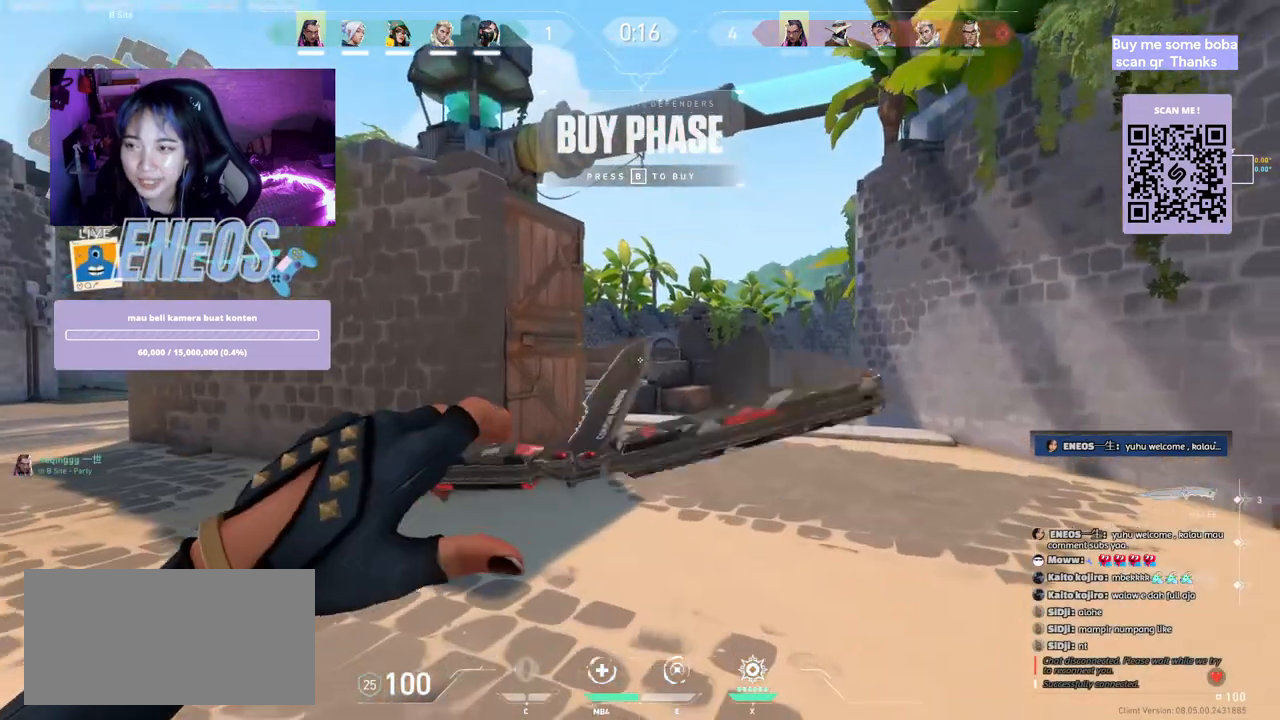
{"keys": ["w"], "mouse": [], "events": []}
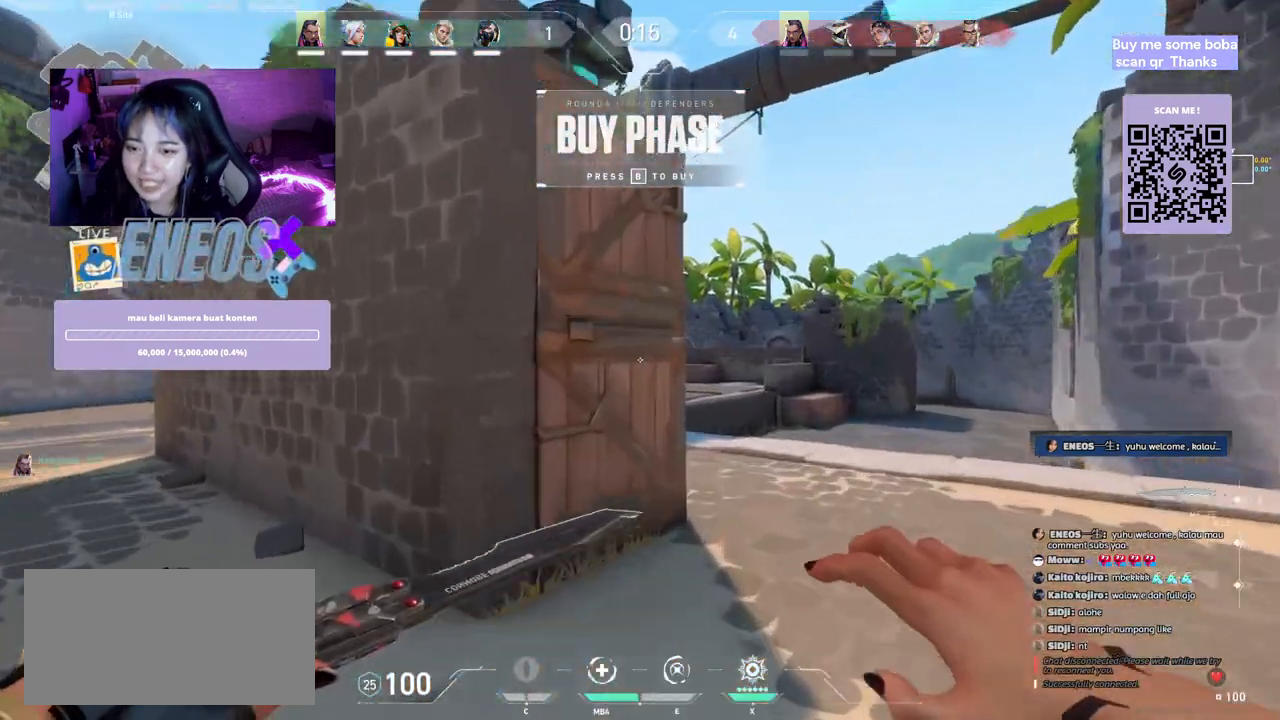
{"keys": ["d", "w"], "mouse": ["right"], "events": [[367, "mouse_right", "down"], [417, "d", "down"]]}
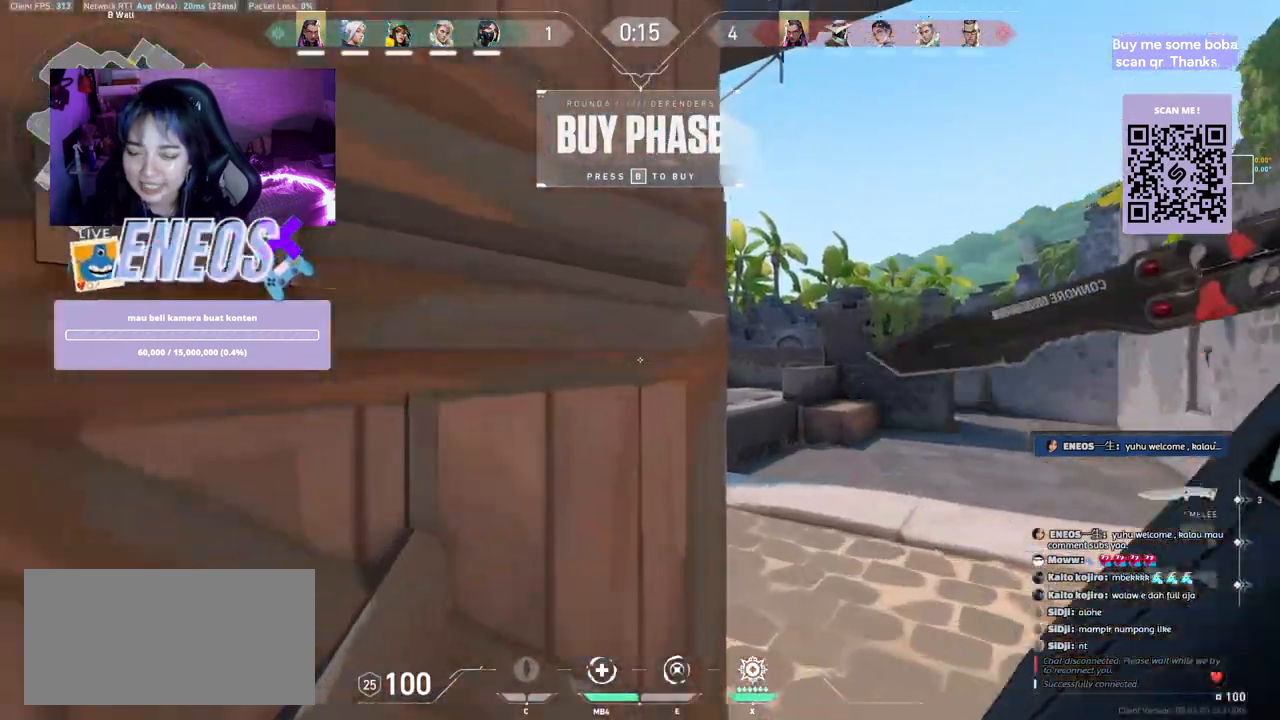
{"keys": ["w"], "mouse": [], "events": [[67, "mouse_right", "up"], [284, "d", "up"]]}
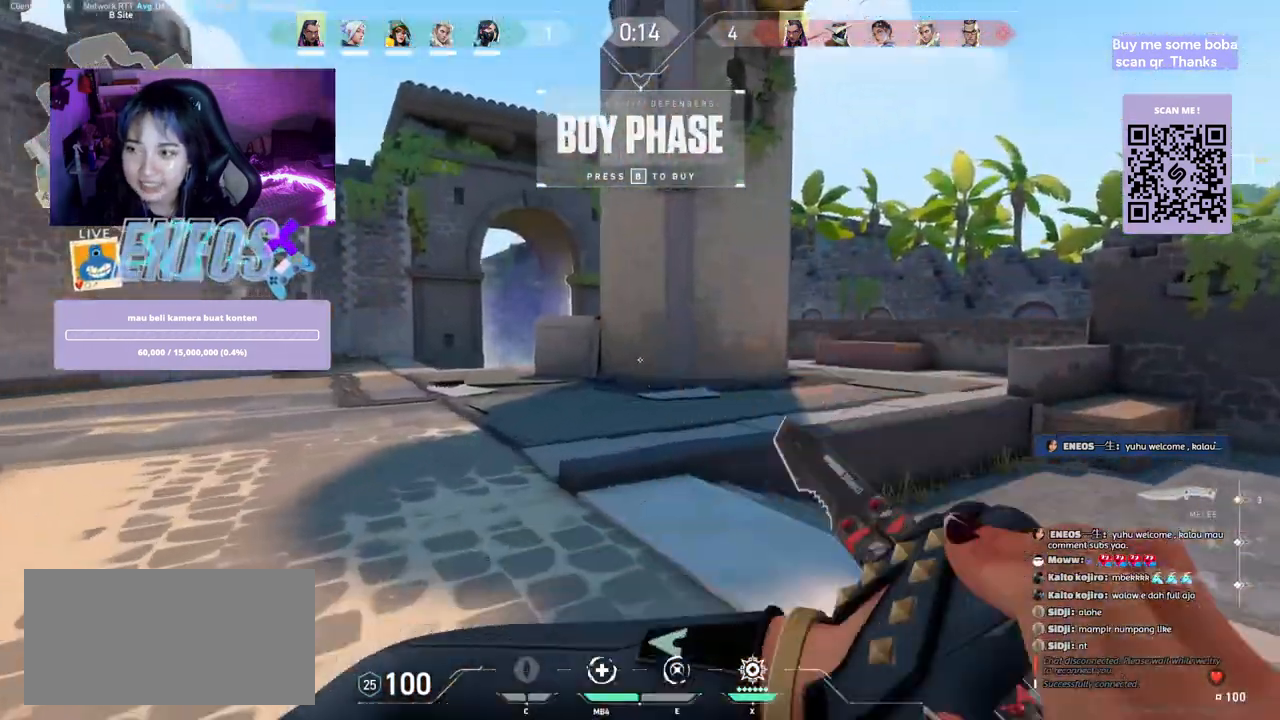
{"keys": ["w"], "mouse": [], "events": []}
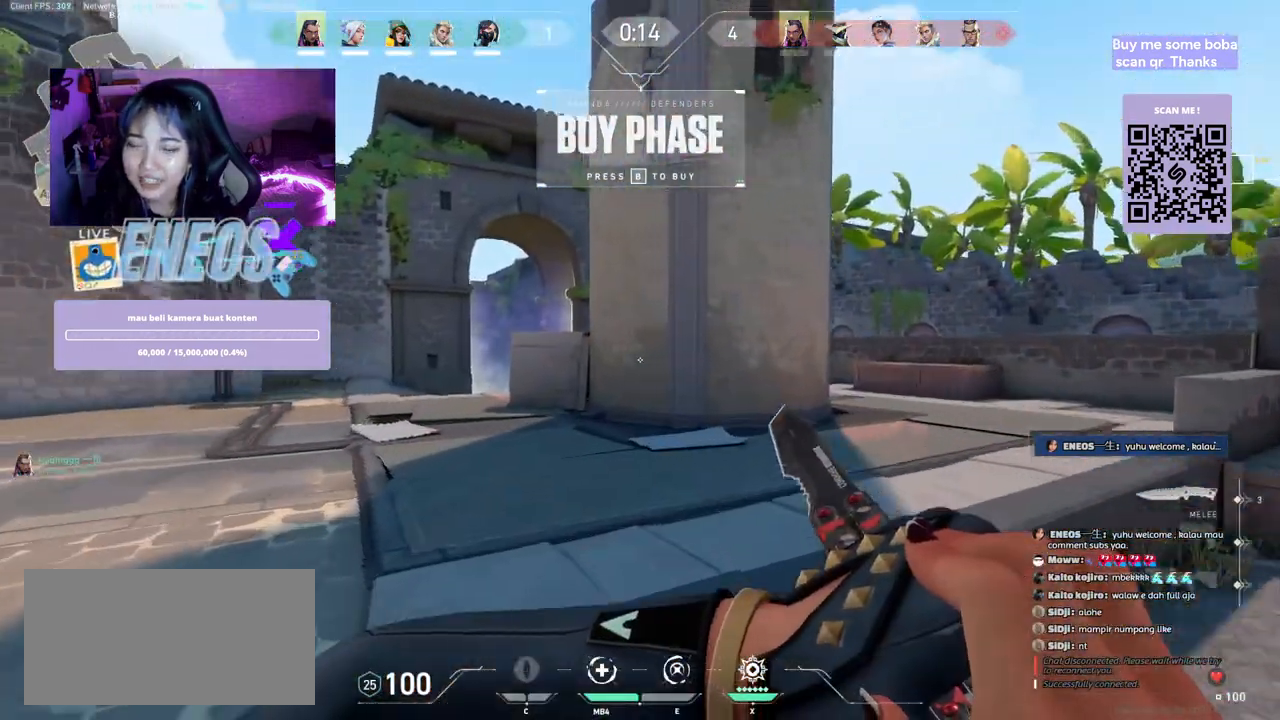
{"keys": ["w"], "mouse": [], "events": []}
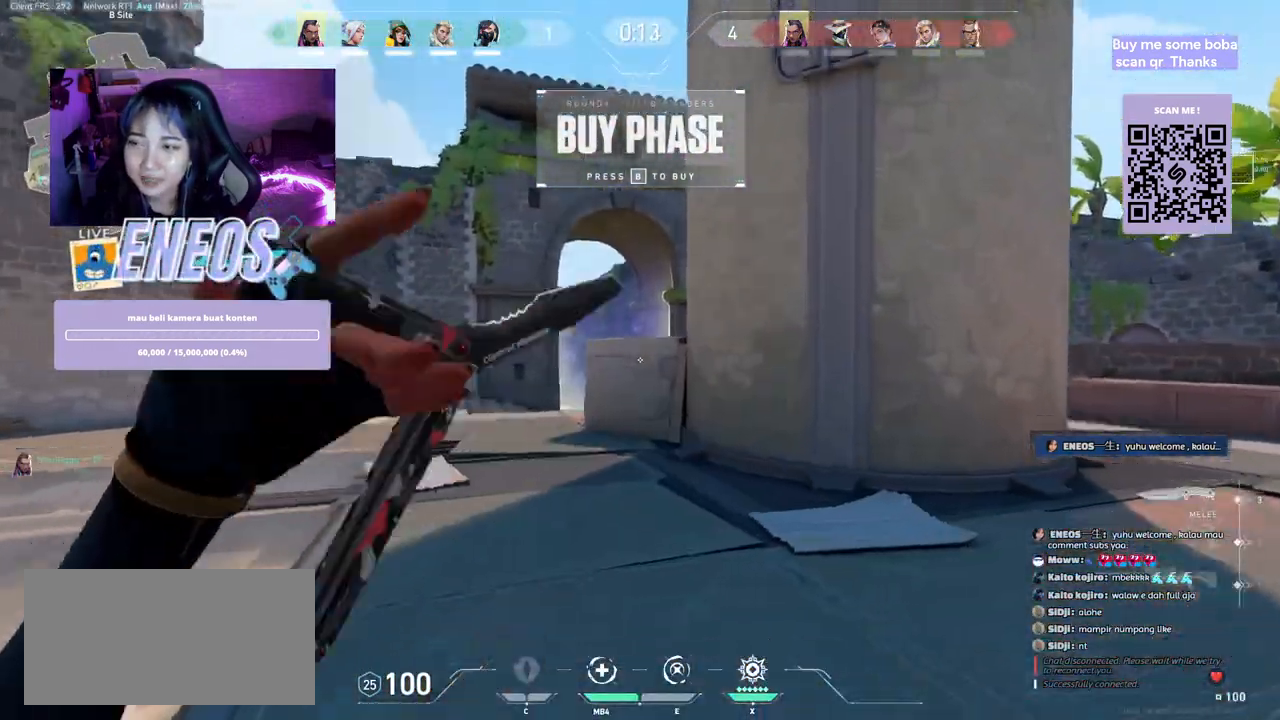
{"keys": ["w"], "mouse": [], "events": []}
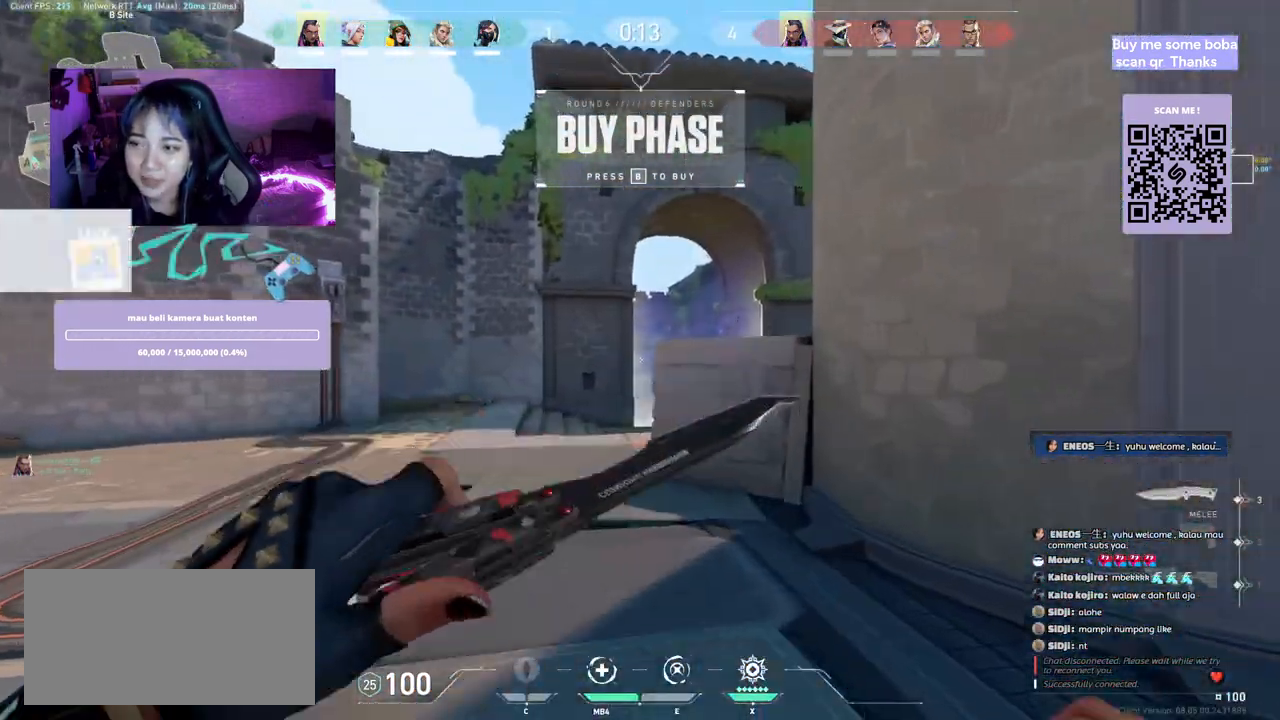
{"keys": ["w"], "mouse": [], "events": [[167, "mouse_right", "down"], [300, "mouse_right", "up"]]}
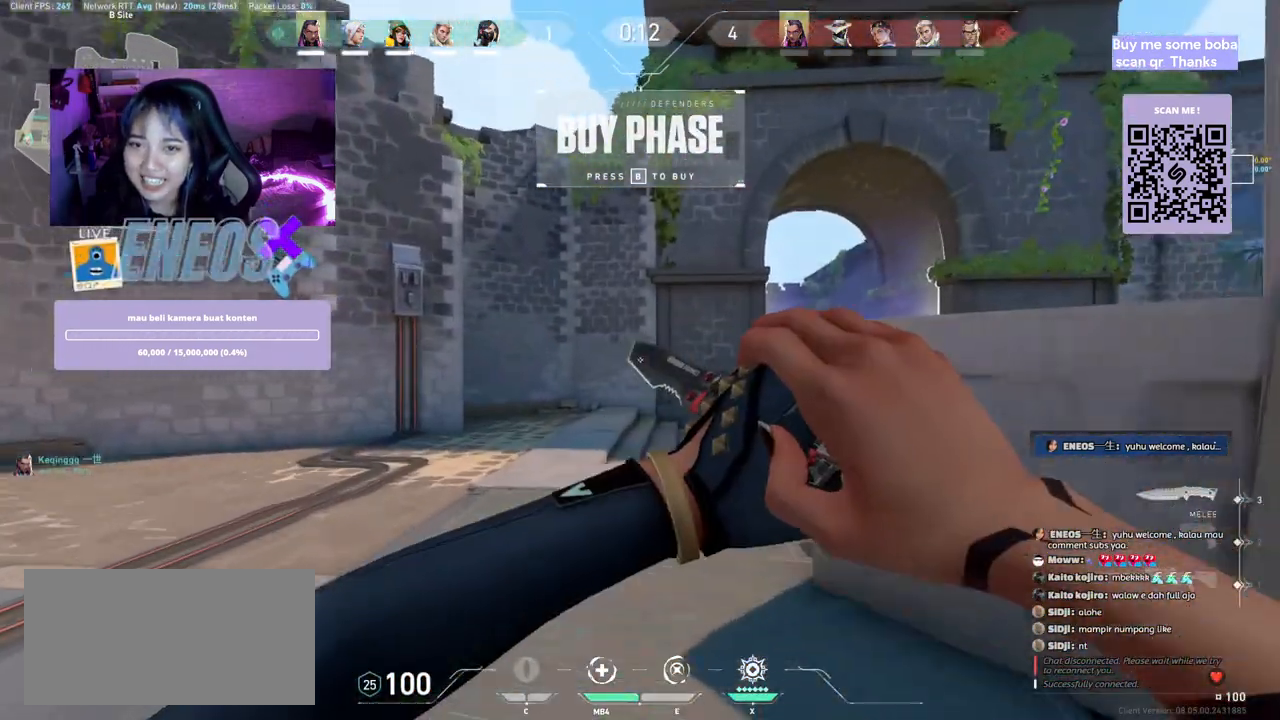
{"keys": ["w"], "mouse": [], "events": []}
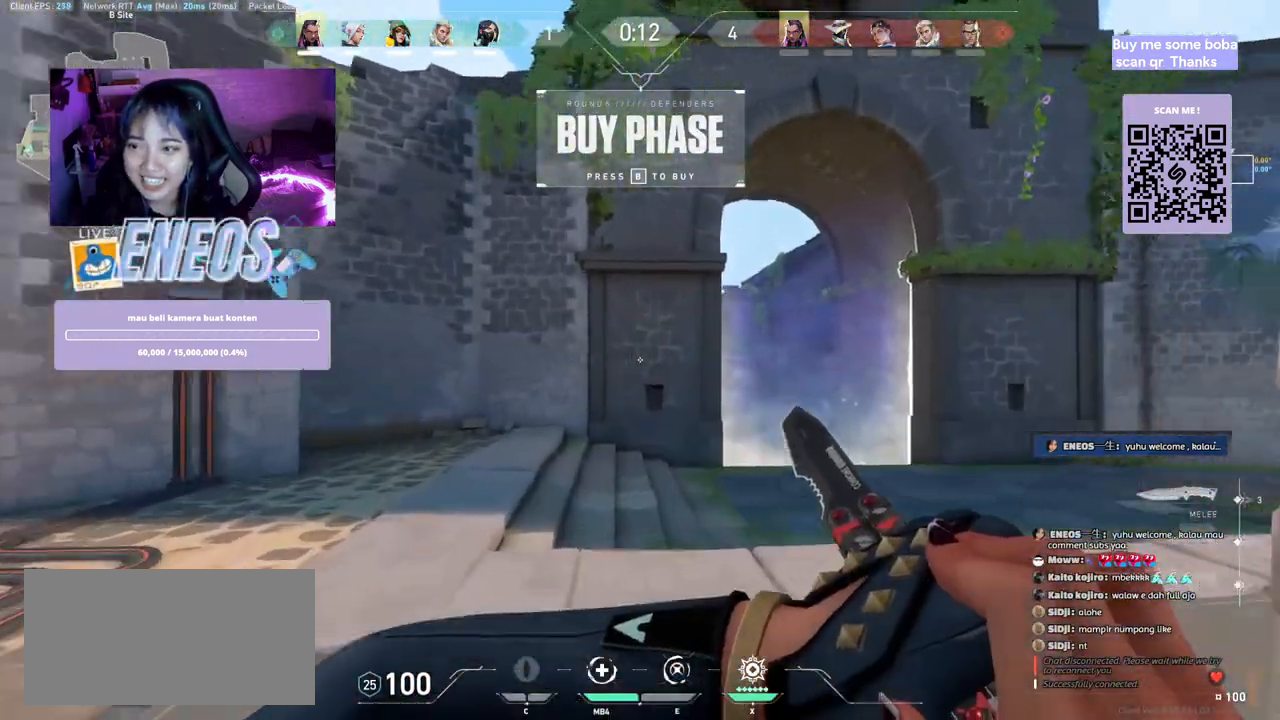
{"keys": ["w"], "mouse": [], "events": []}
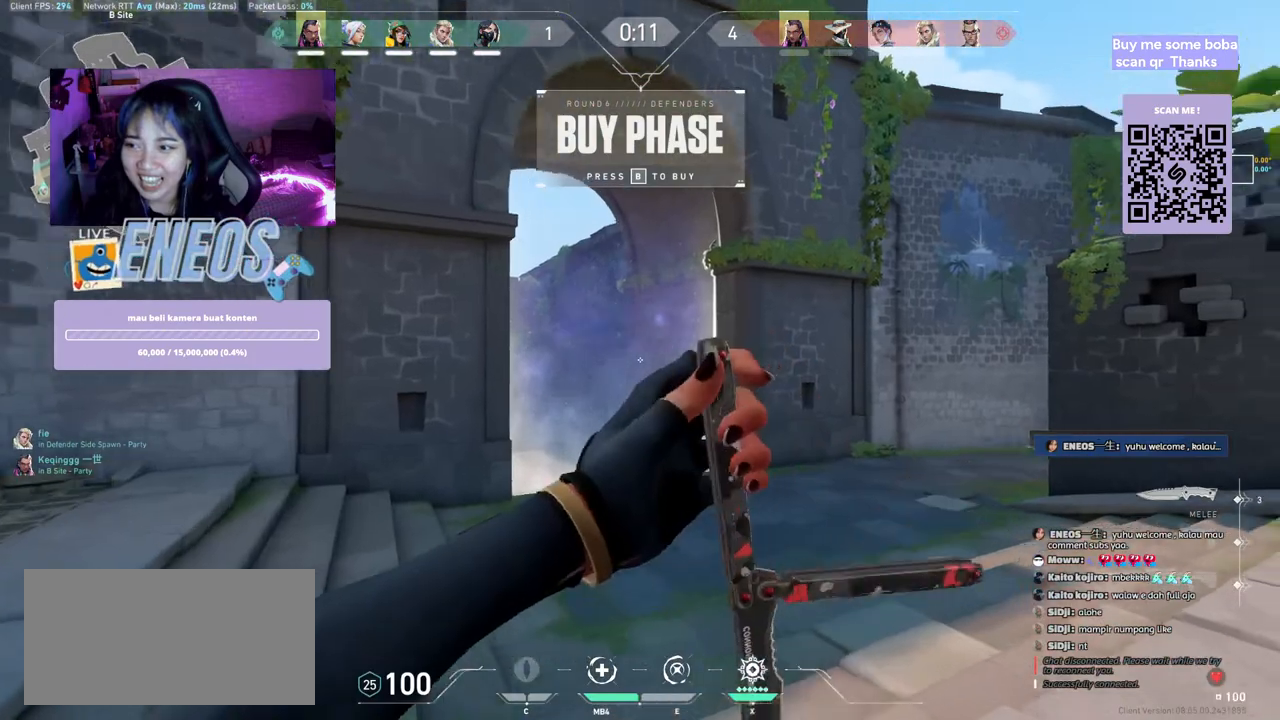
{"keys": ["w"], "mouse": [], "events": []}
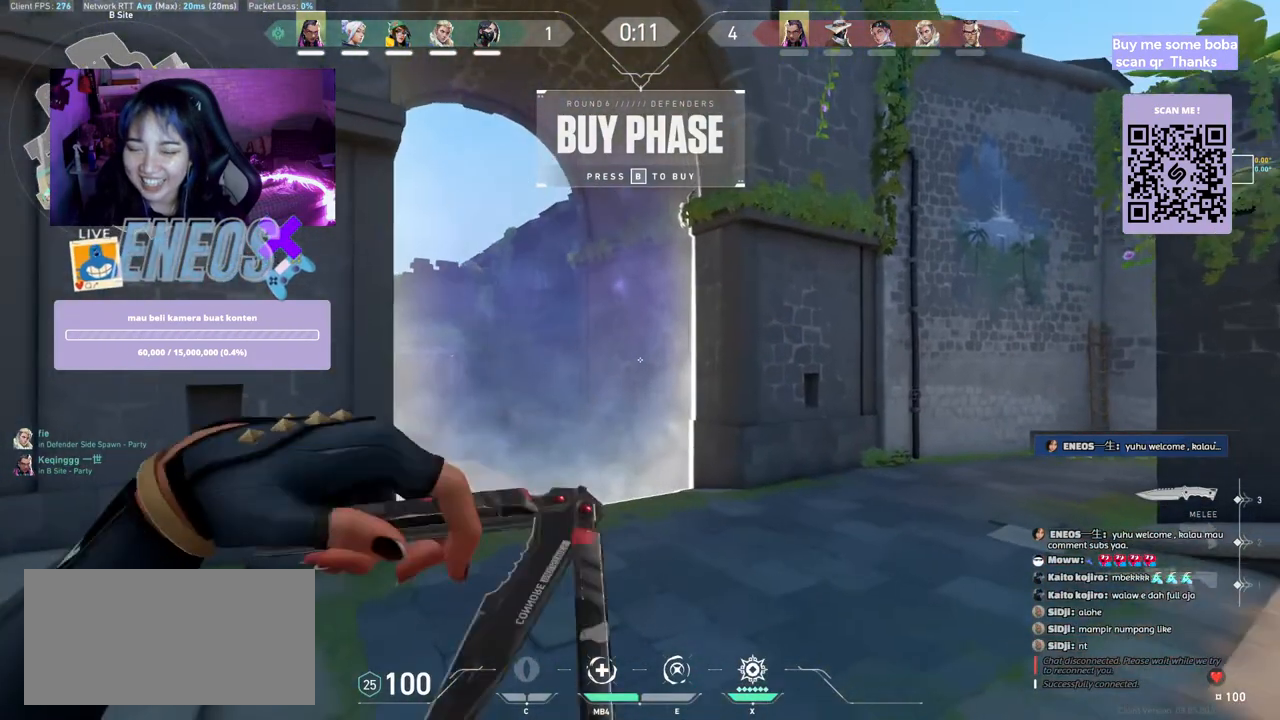
{"keys": ["w"], "mouse": ["wheel"], "events": [[467, "mouse_wheel", "down"]]}
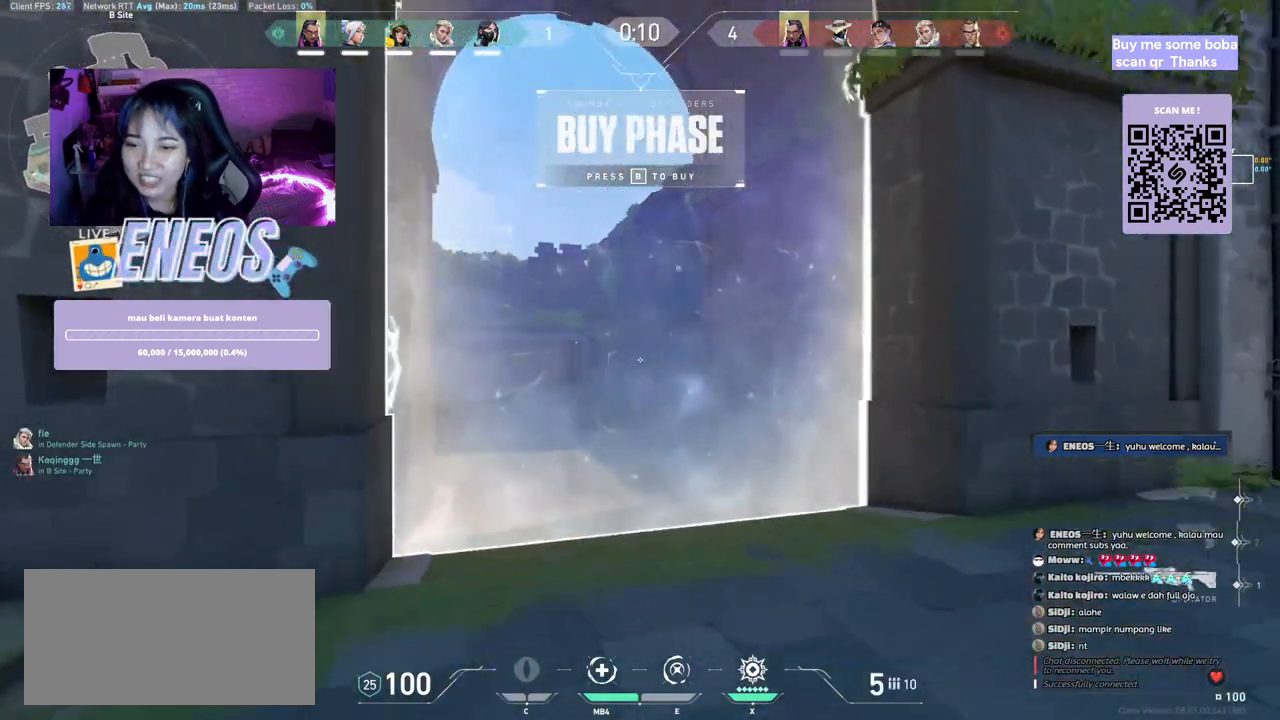
{"keys": ["d", "w"], "mouse": [], "events": [[50, "d", "down"], [167, "mouse_wheel", "up"]]}
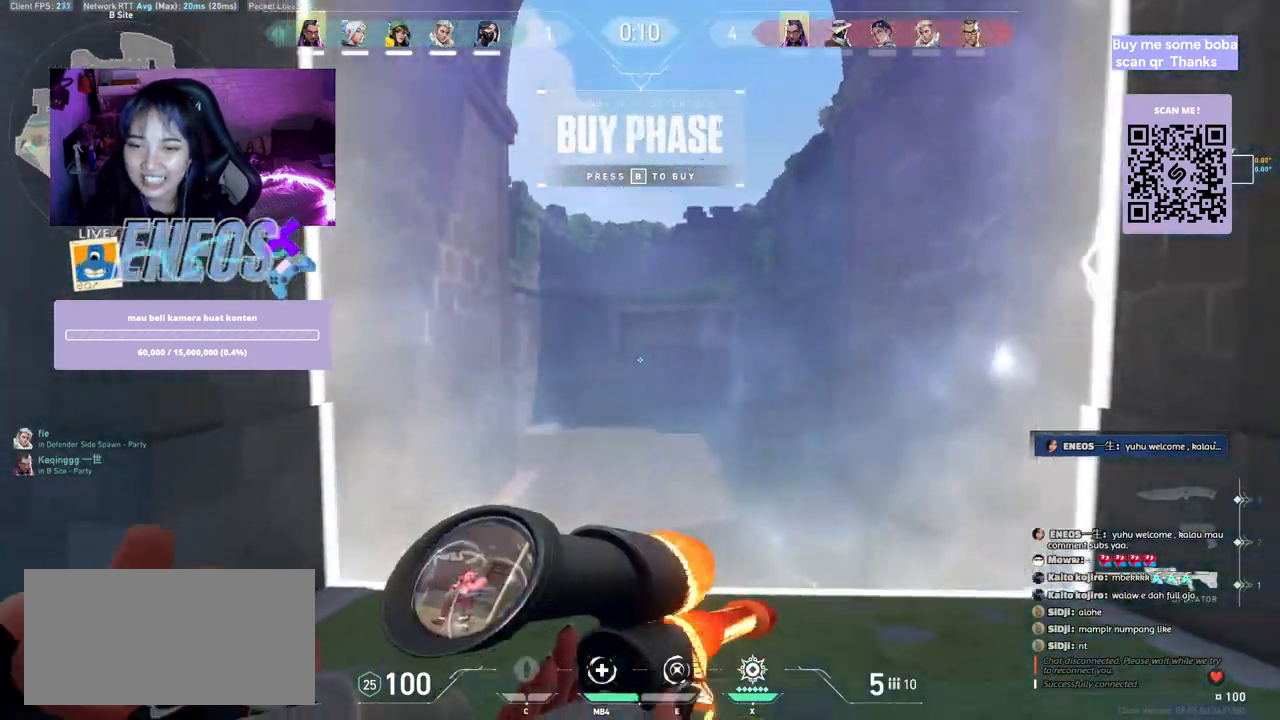
{"keys": ["w"], "mouse": [], "events": [[367, "d", "up"]]}
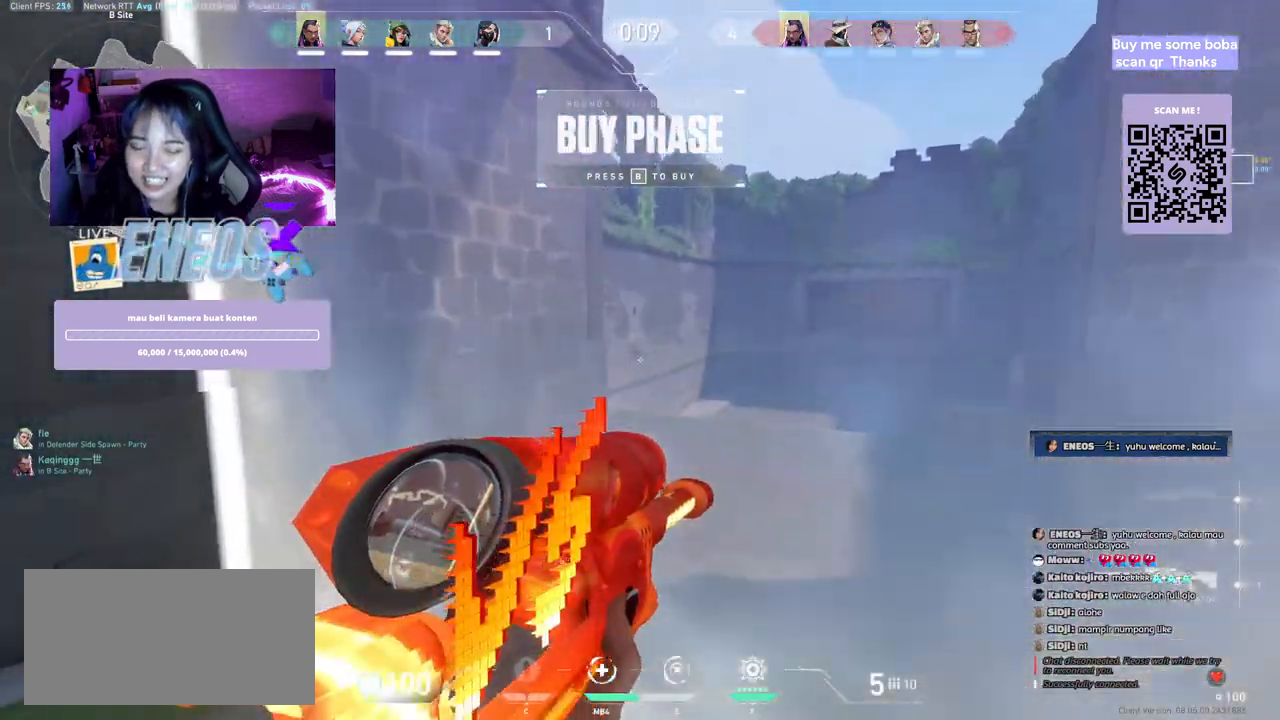
{"keys": ["d"], "mouse": [], "events": [[167, "d", "down"], [267, "w", "up"]]}
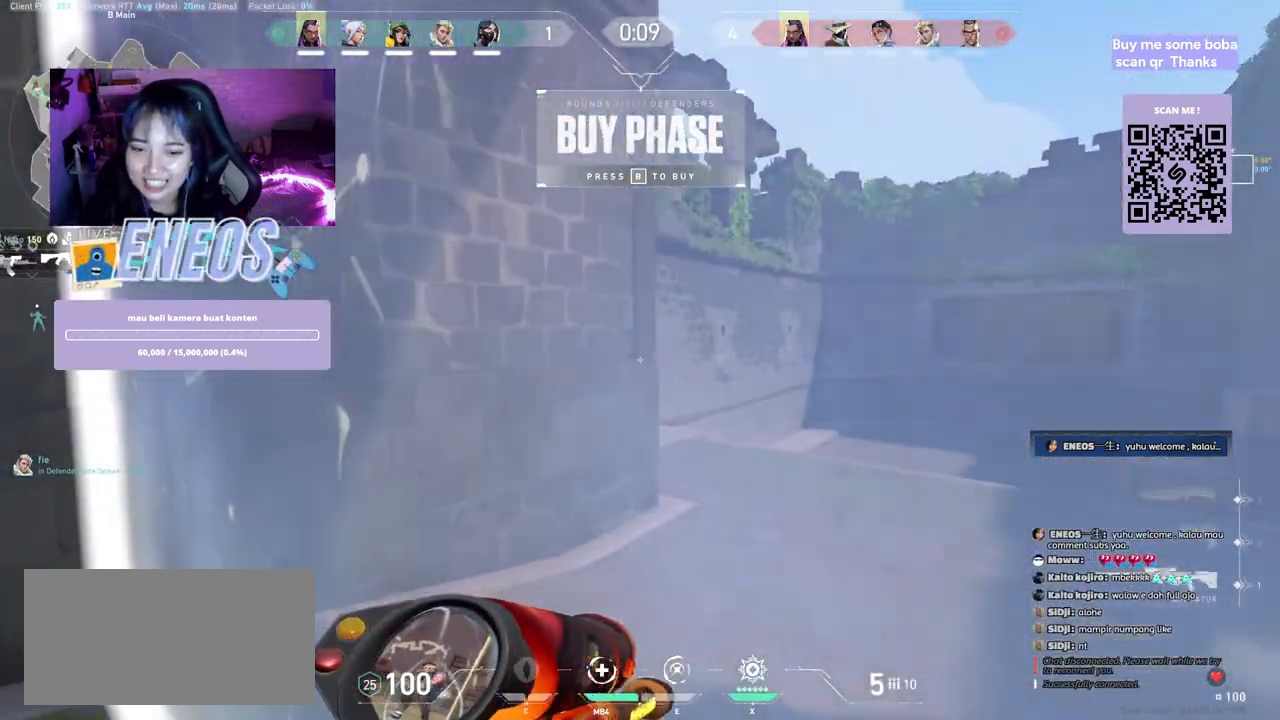
{"keys": [], "mouse": [], "events": [[417, "d", "up"]]}
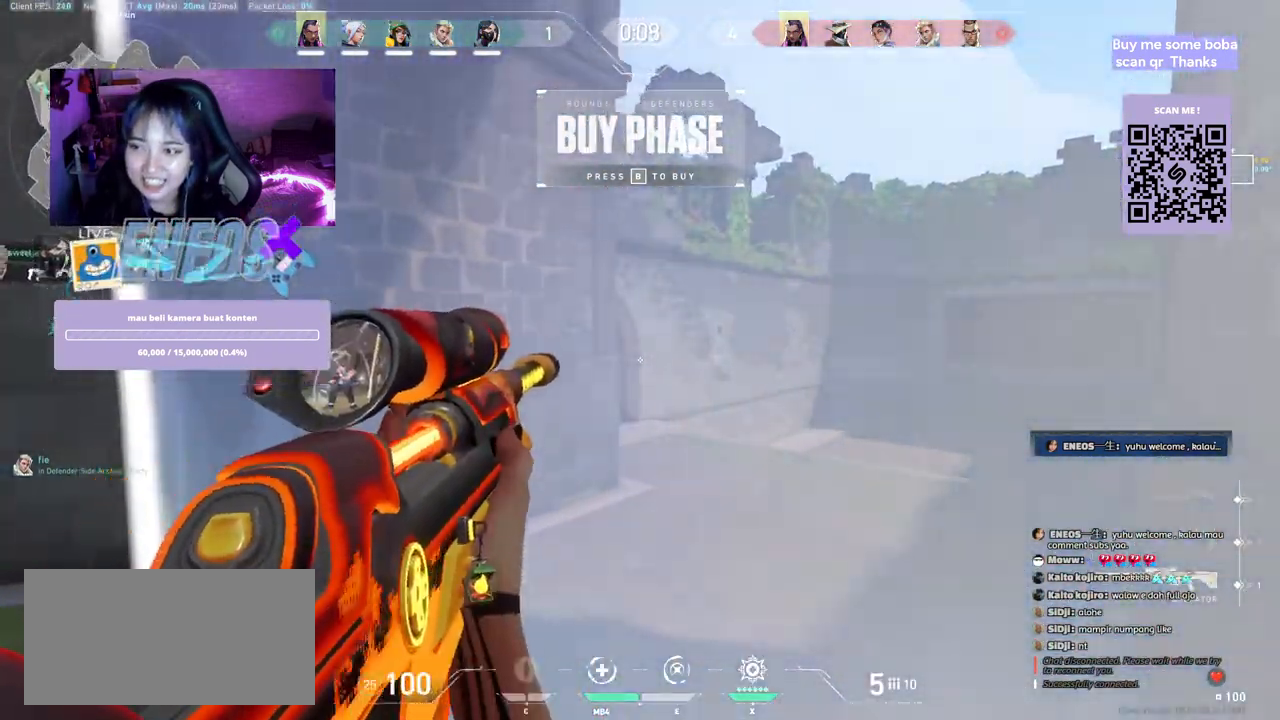
{"keys": ["ctrl"], "mouse": [], "events": [[117, "e", "down"], [167, "ctrl", "down"], [200, "e", "up"], [317, "e", "down"], [450, "e", "up"]]}